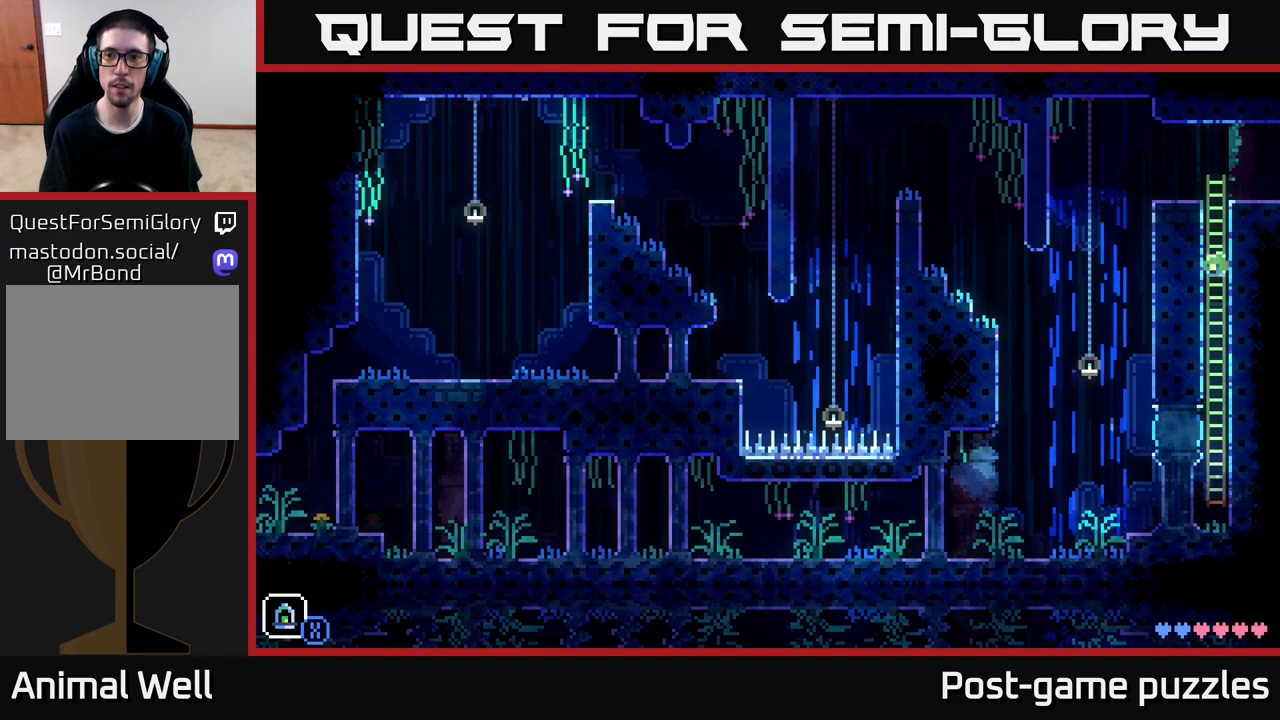
Gameplay with a controller (Xbox layout); each line is a JSON object with the inputs held at the frame after it. "events" lists button and stick changes between this image and that frame as [ms after this image, input, new state], when the widget could be followed in between.
{"buttons": [], "left_stick": "right", "right_stick": "center", "events": [[117, "left_stick", "right"], [217, "A", "up"]]}
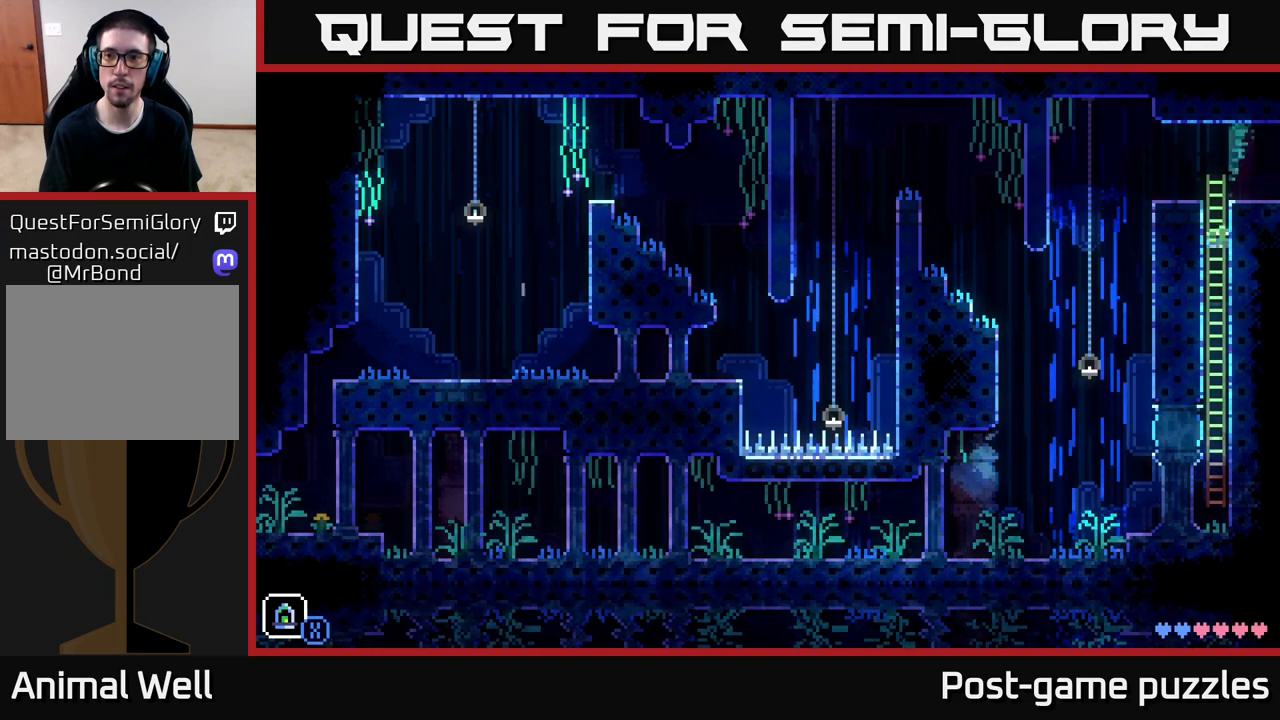
{"buttons": ["A"], "left_stick": "right", "right_stick": "center", "events": [[100, "left_stick", "up"], [467, "A", "down"], [500, "left_stick", "right"]]}
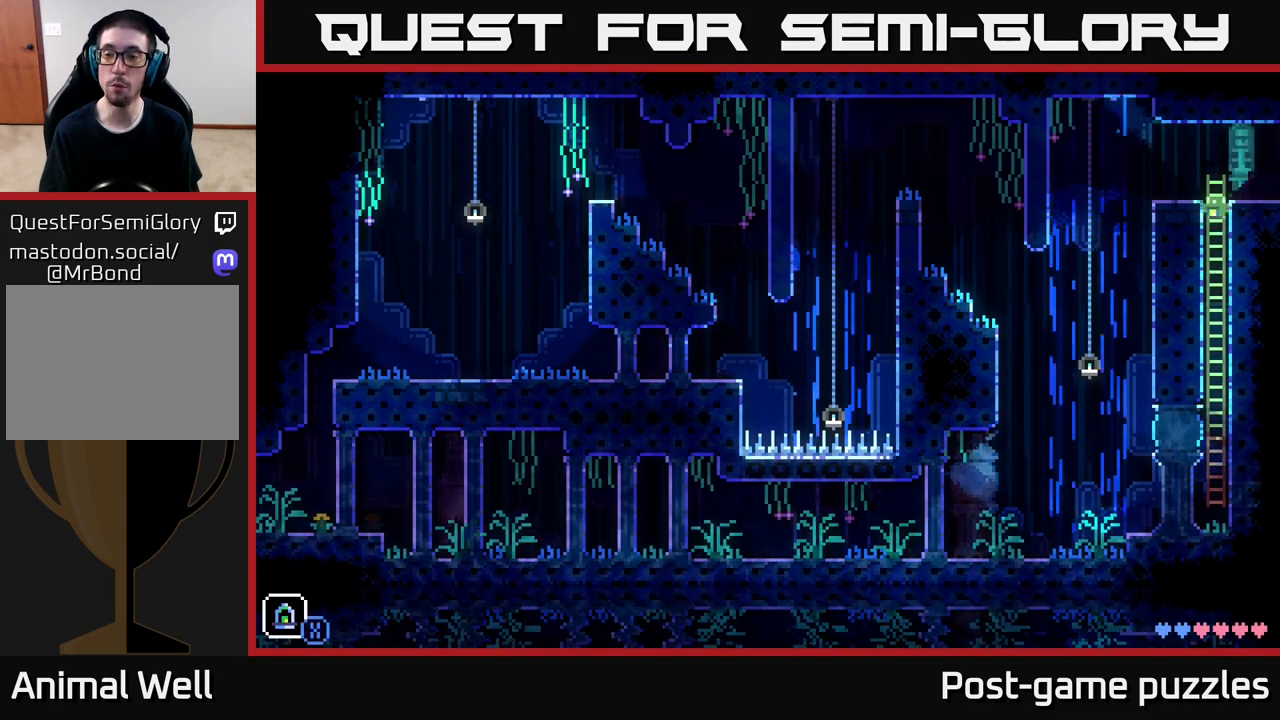
{"buttons": [], "left_stick": "left", "right_stick": "center", "events": [[117, "A", "up"], [217, "left_stick", "center"], [433, "left_stick", "left"]]}
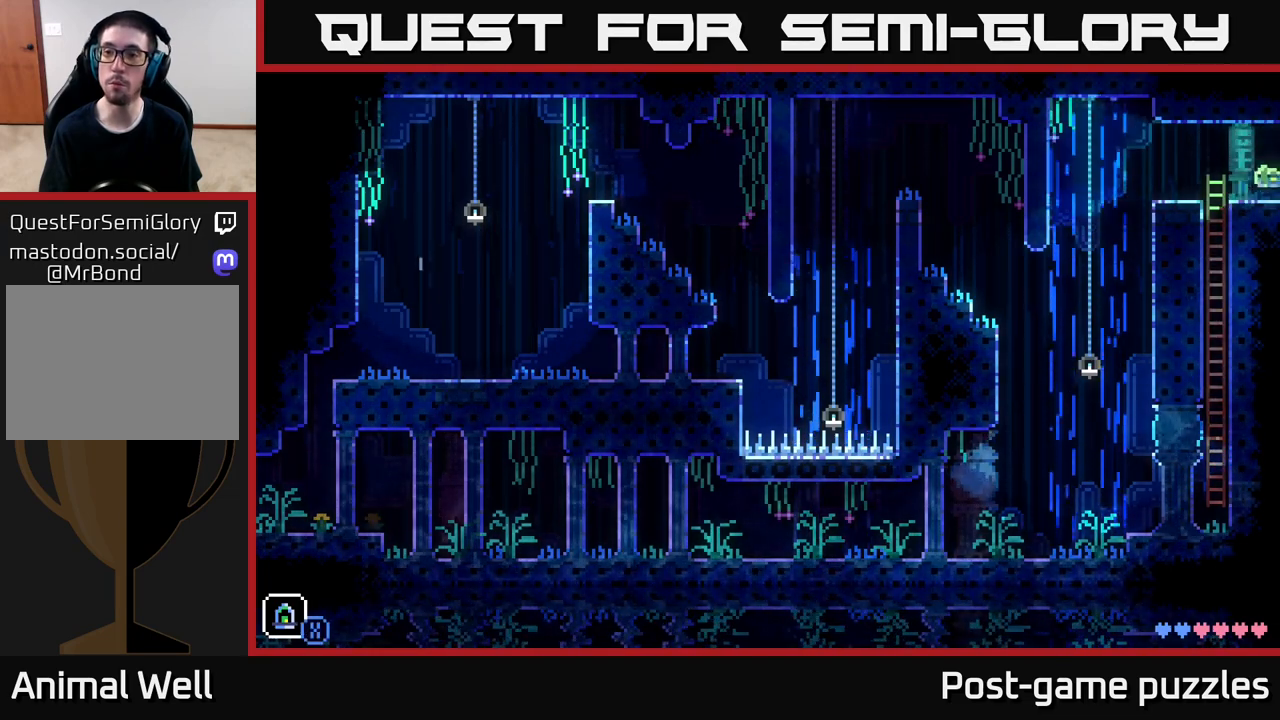
{"buttons": [], "left_stick": "left", "right_stick": "center", "events": [[67, "left_stick", "center"], [433, "left_stick", "left"]]}
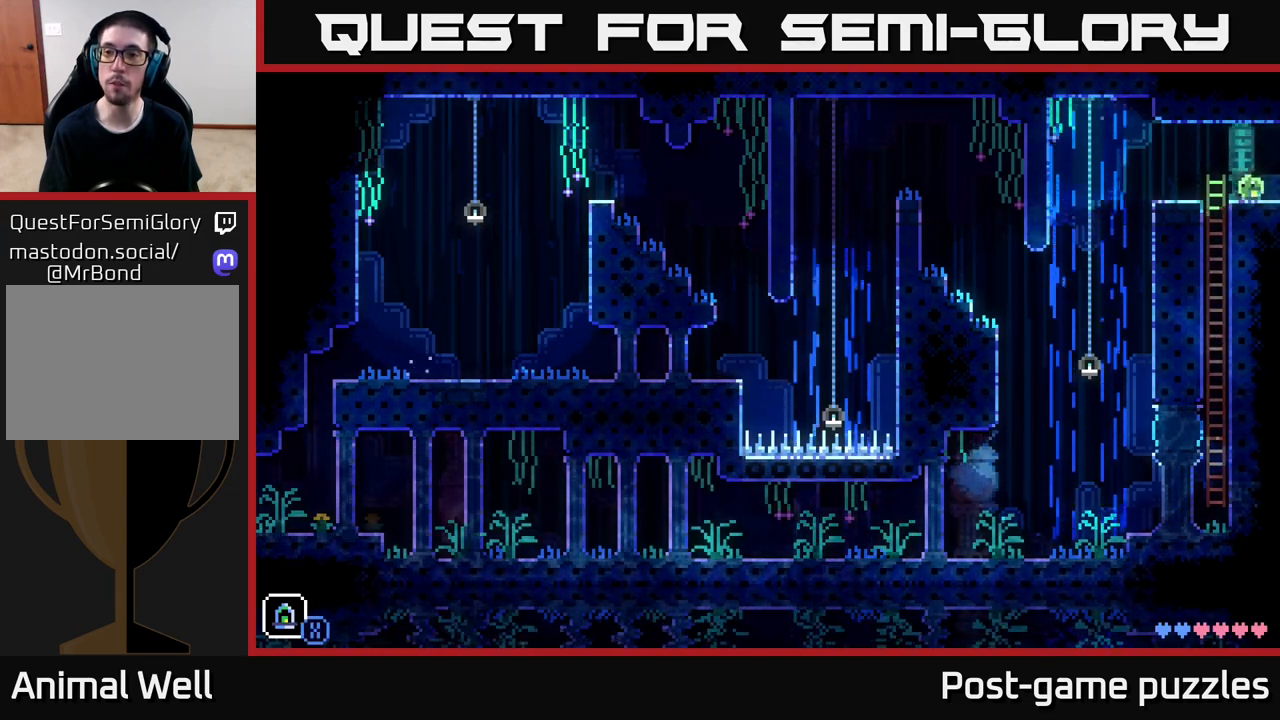
{"buttons": [], "left_stick": "center", "right_stick": "center", "events": [[17, "left_stick", "center"], [383, "left_stick", "left"], [483, "left_stick", "center"]]}
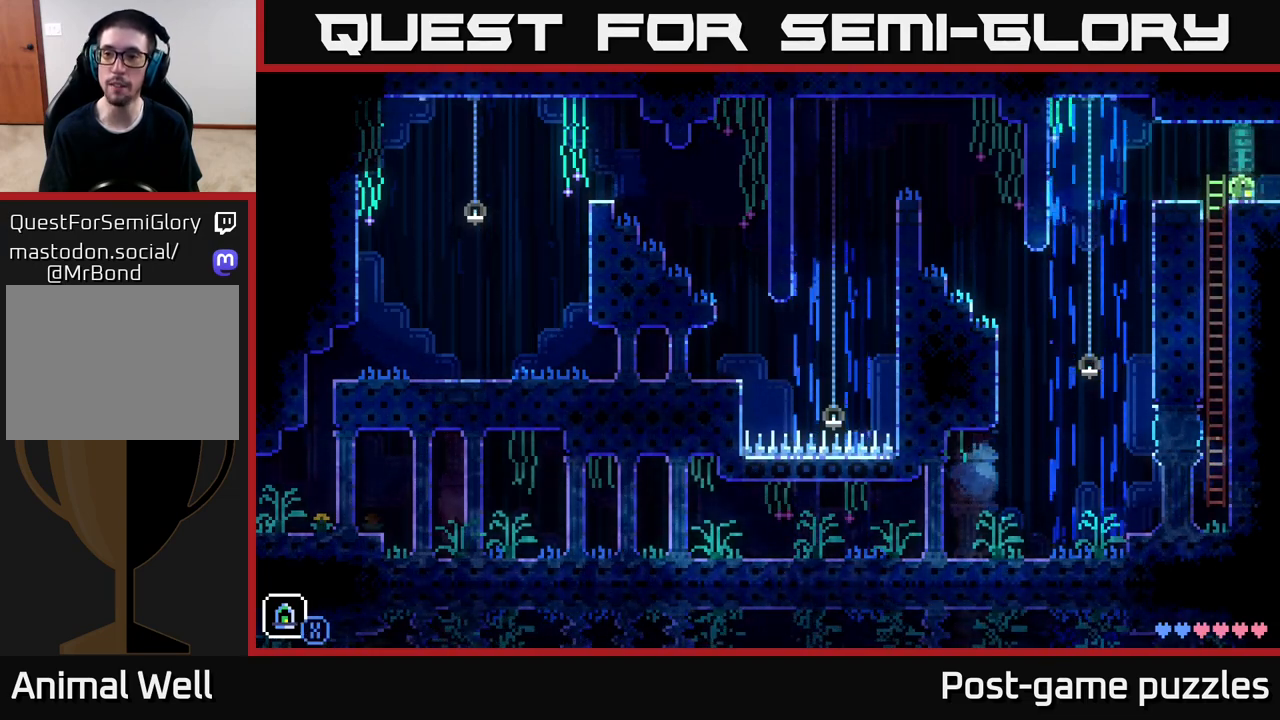
{"buttons": [], "left_stick": "center", "right_stick": "center", "events": [[267, "left_stick", "right"], [317, "left_stick", "center"]]}
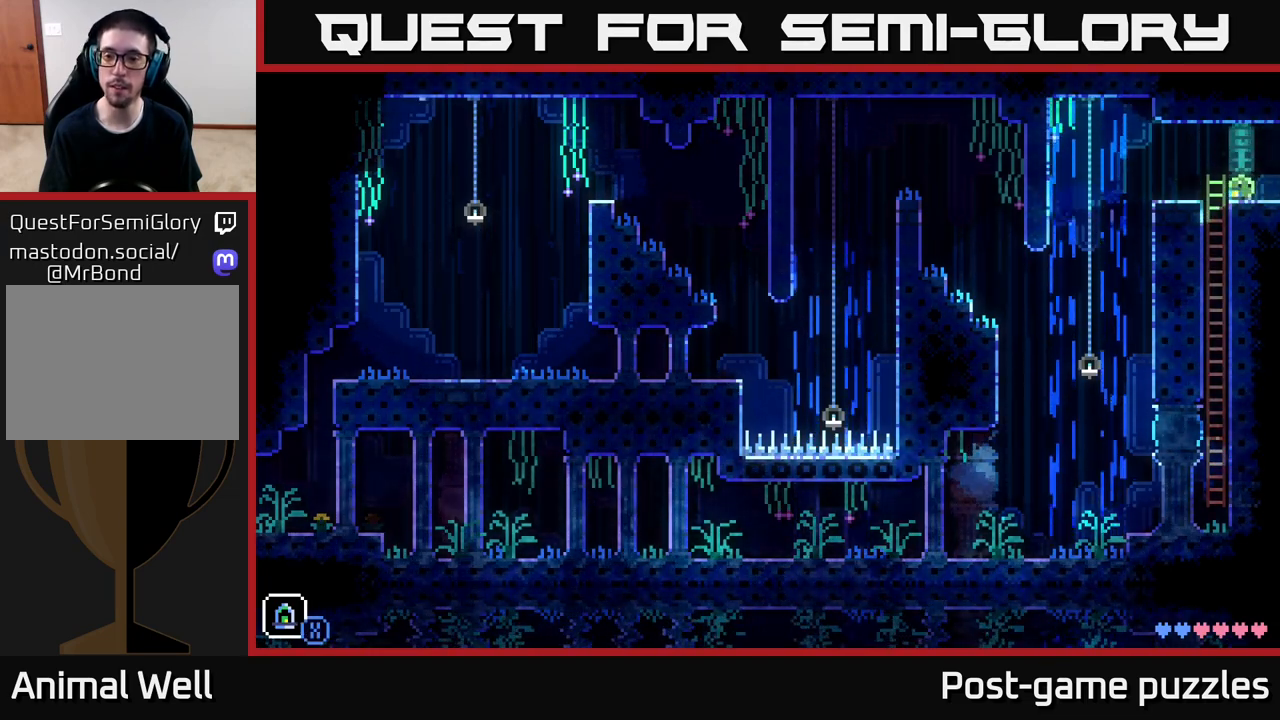
{"buttons": [], "left_stick": "center", "right_stick": "center", "events": []}
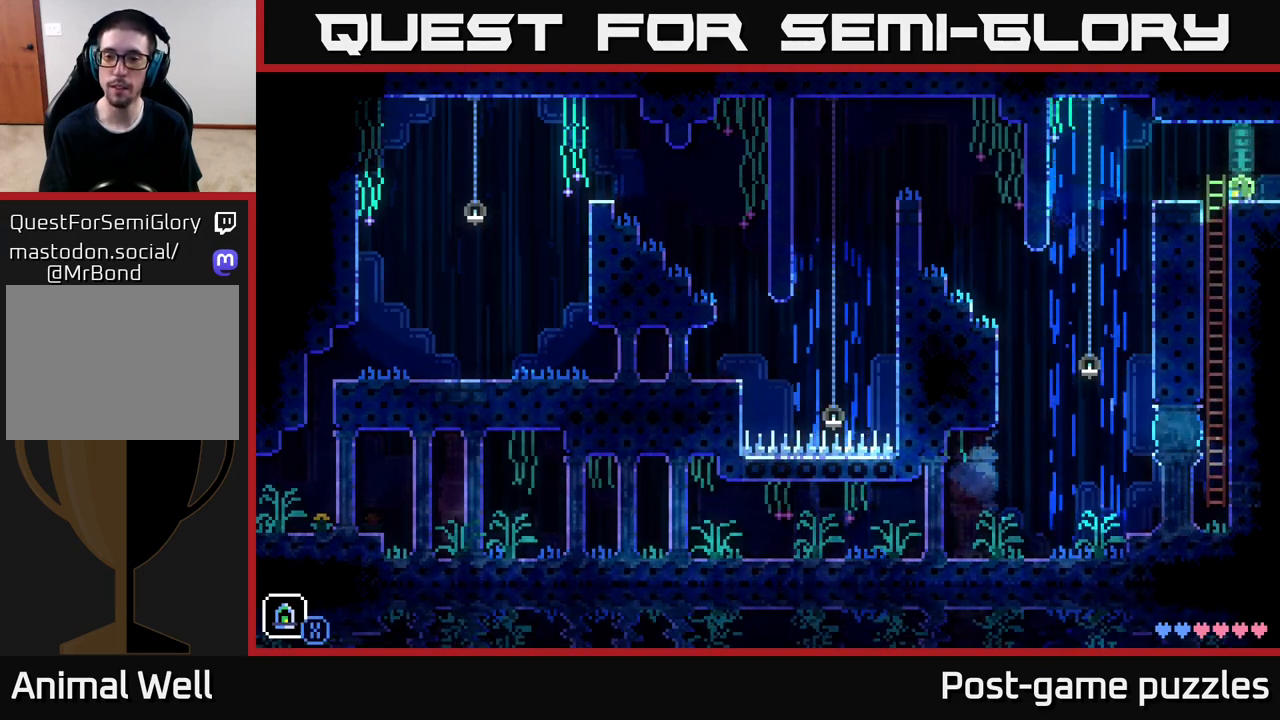
{"buttons": [], "left_stick": "center", "right_stick": "center", "events": []}
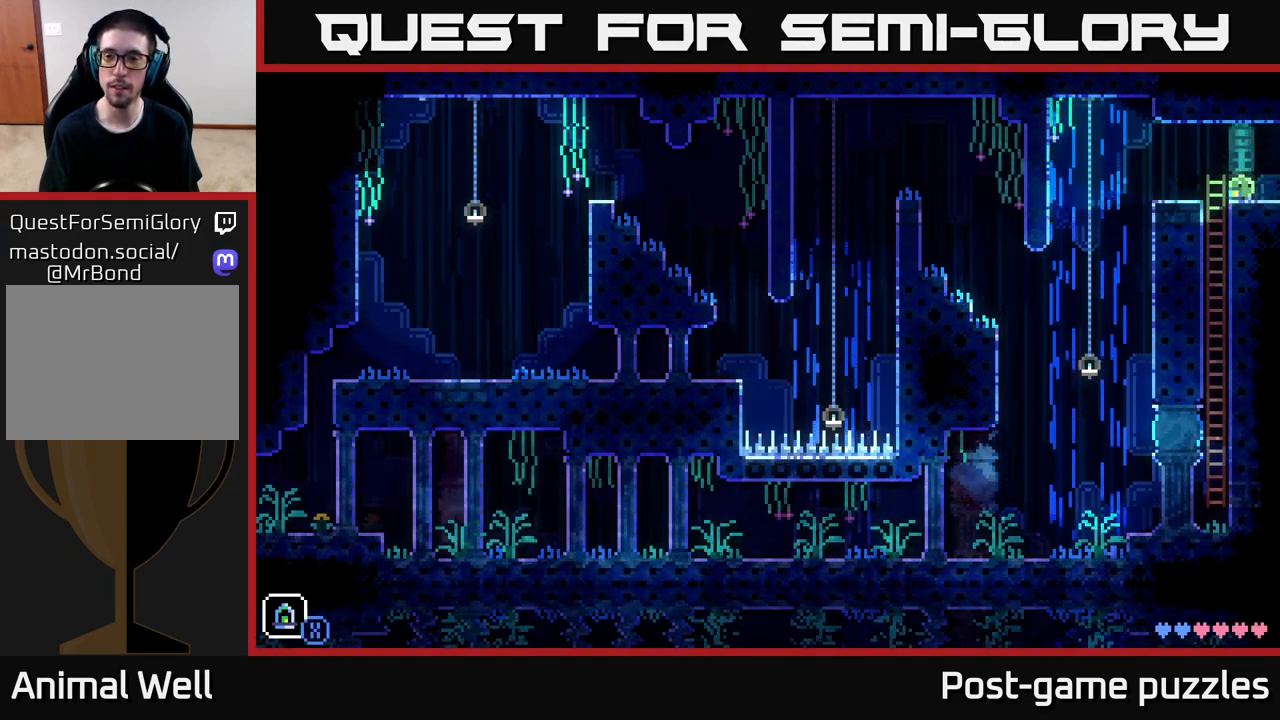
{"buttons": [], "left_stick": "center", "right_stick": "center", "events": [[17, "Y", "down"], [83, "Y", "up"]]}
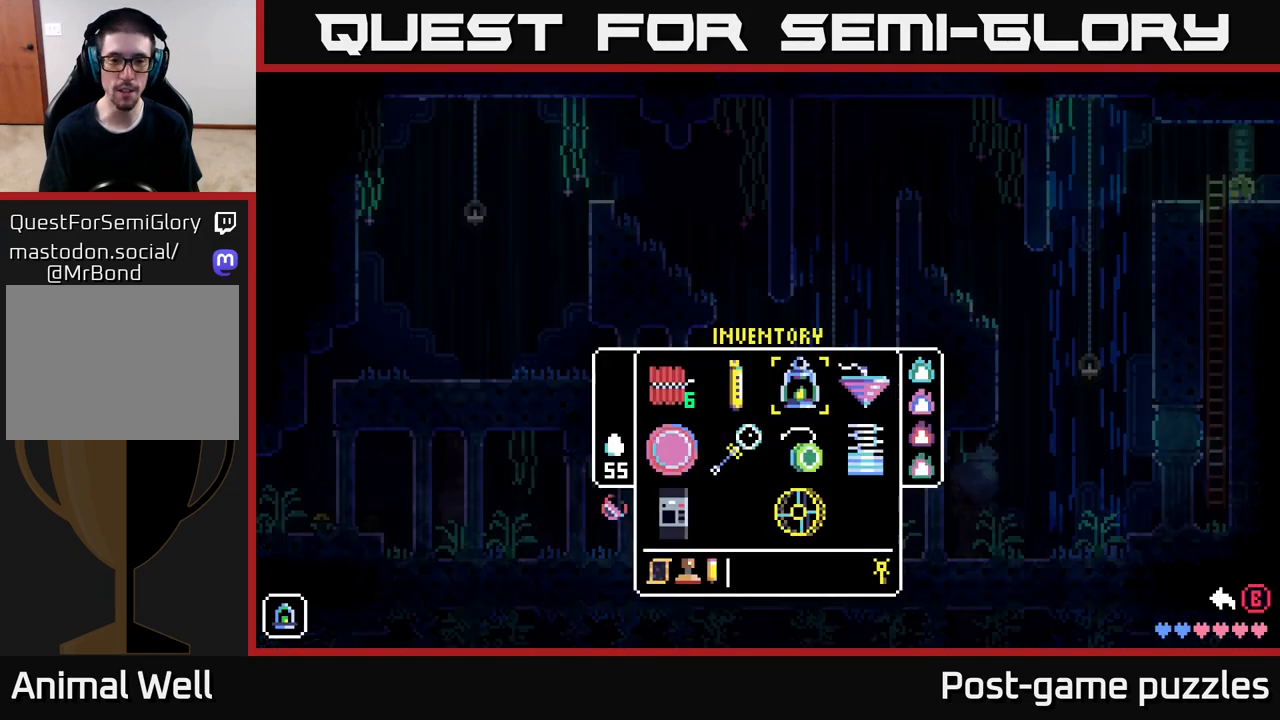
{"buttons": [], "left_stick": "center", "right_stick": "center", "events": []}
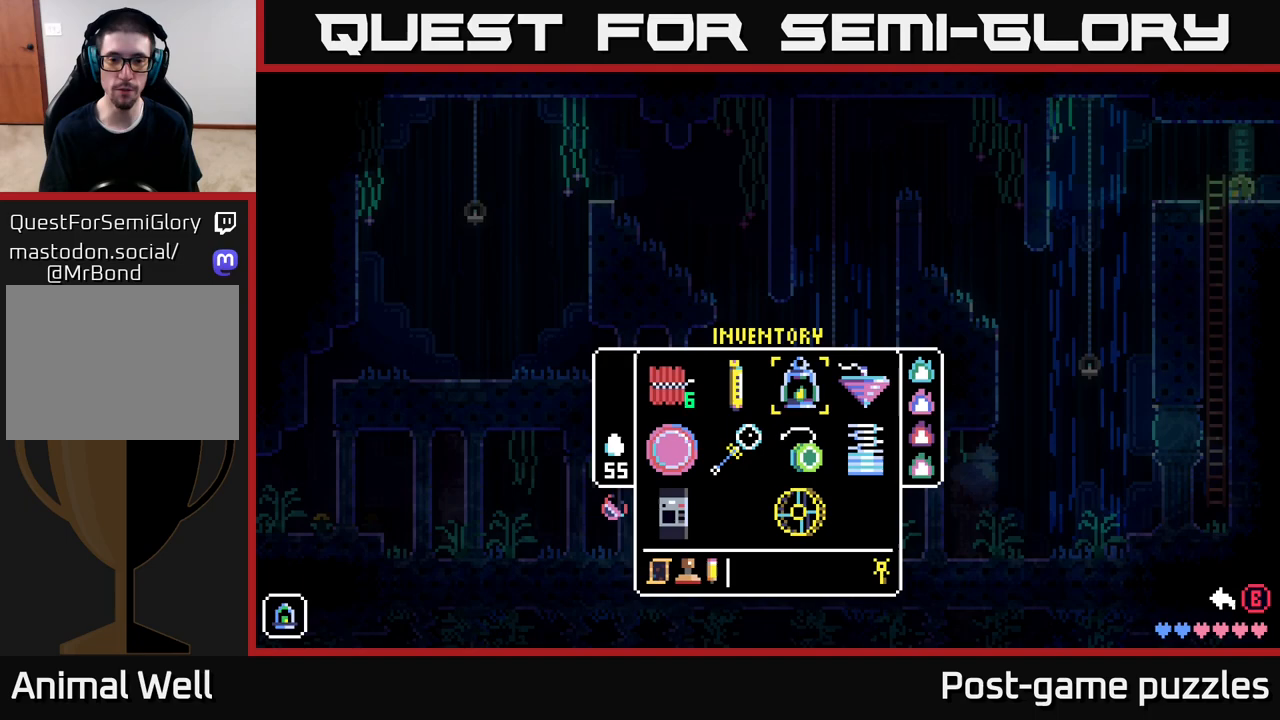
{"buttons": [], "left_stick": "center", "right_stick": "center", "events": []}
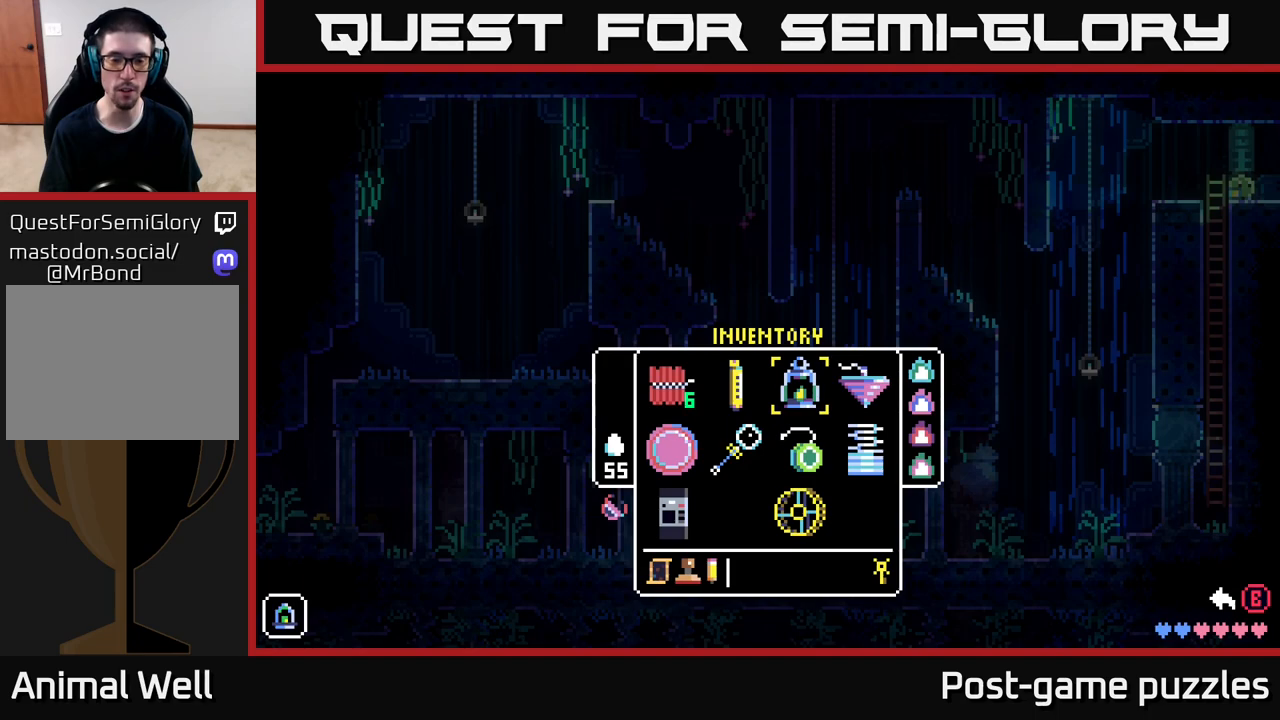
{"buttons": [], "left_stick": "center", "right_stick": "center", "events": []}
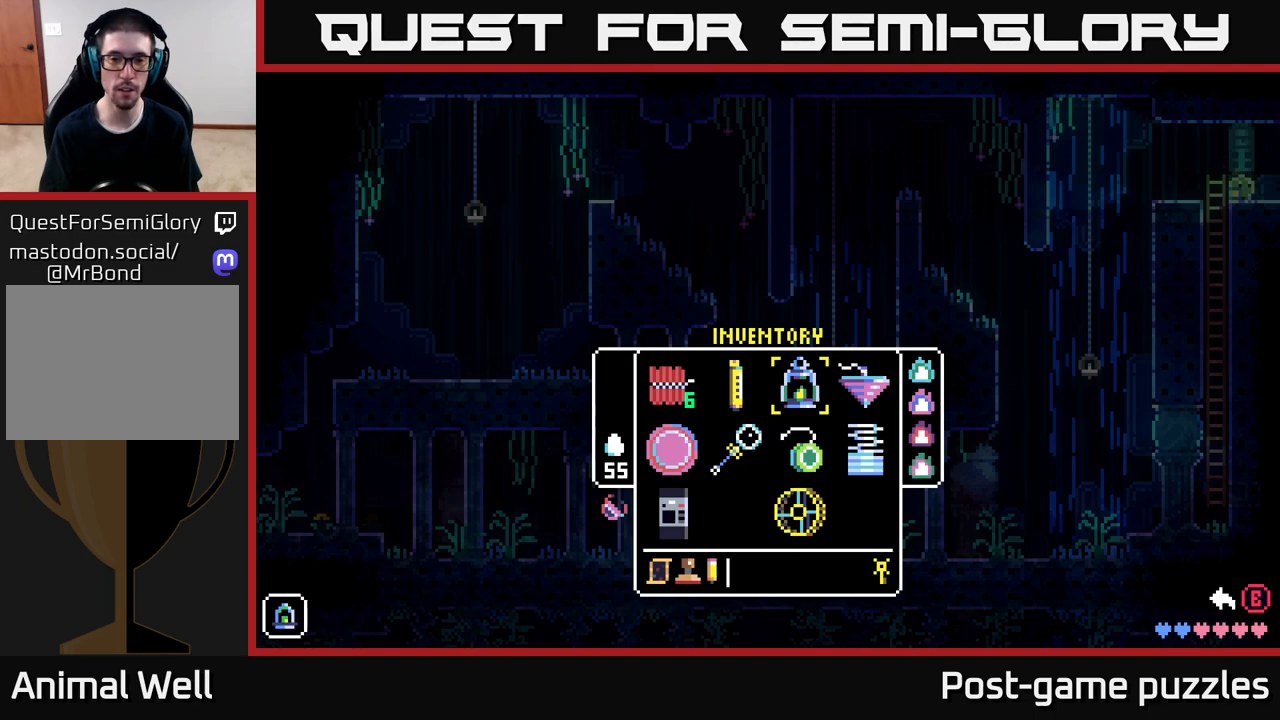
{"buttons": [], "left_stick": "center", "right_stick": "center", "events": []}
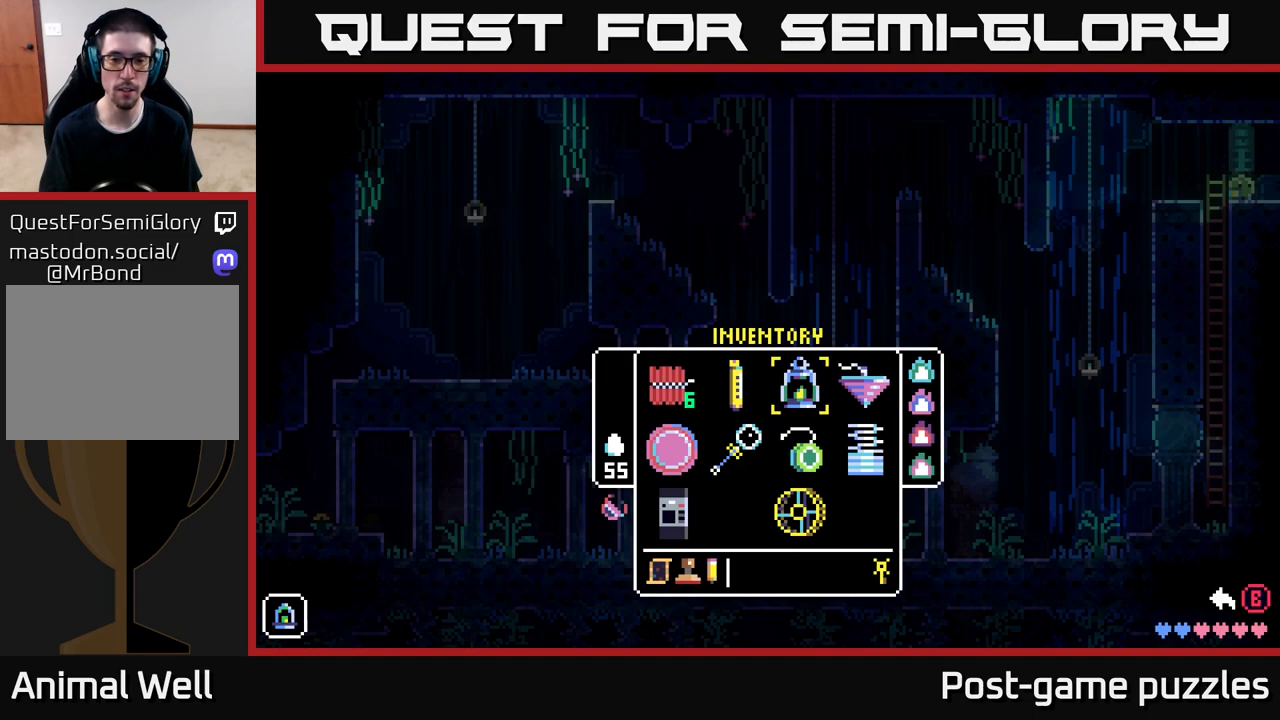
{"buttons": [], "left_stick": "center", "right_stick": "center", "events": []}
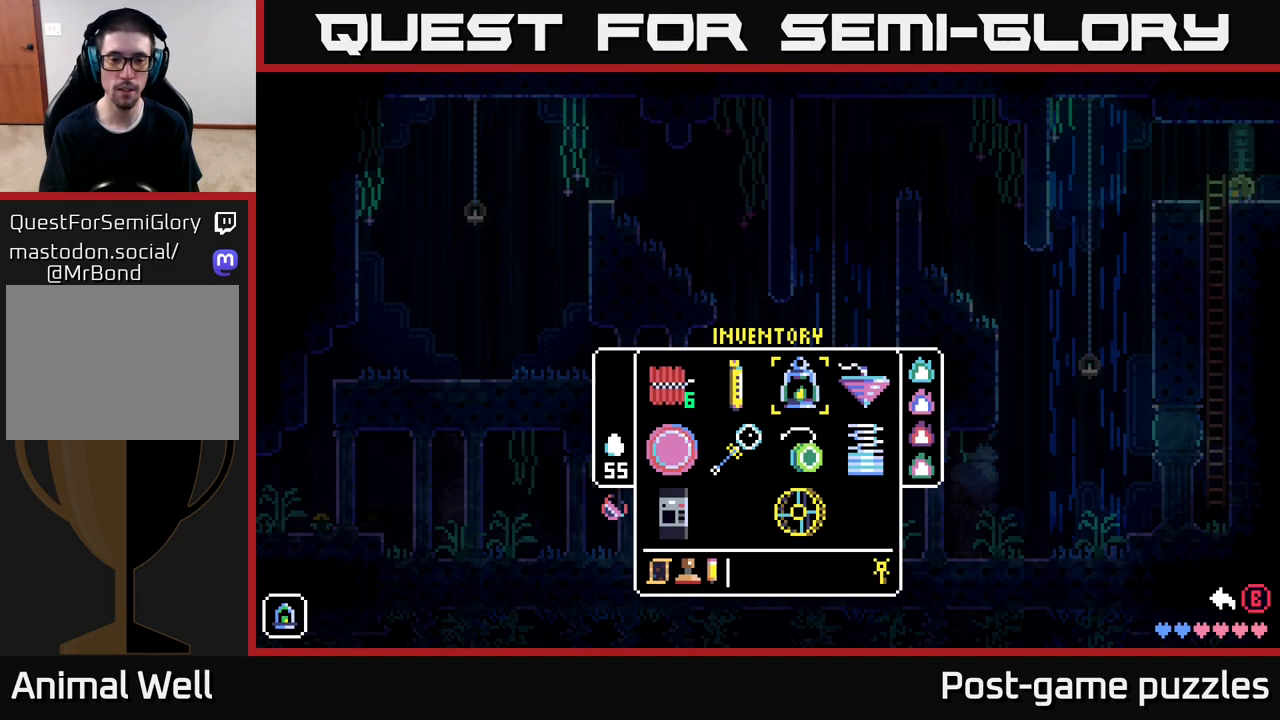
{"buttons": [], "left_stick": "center", "right_stick": "center", "events": []}
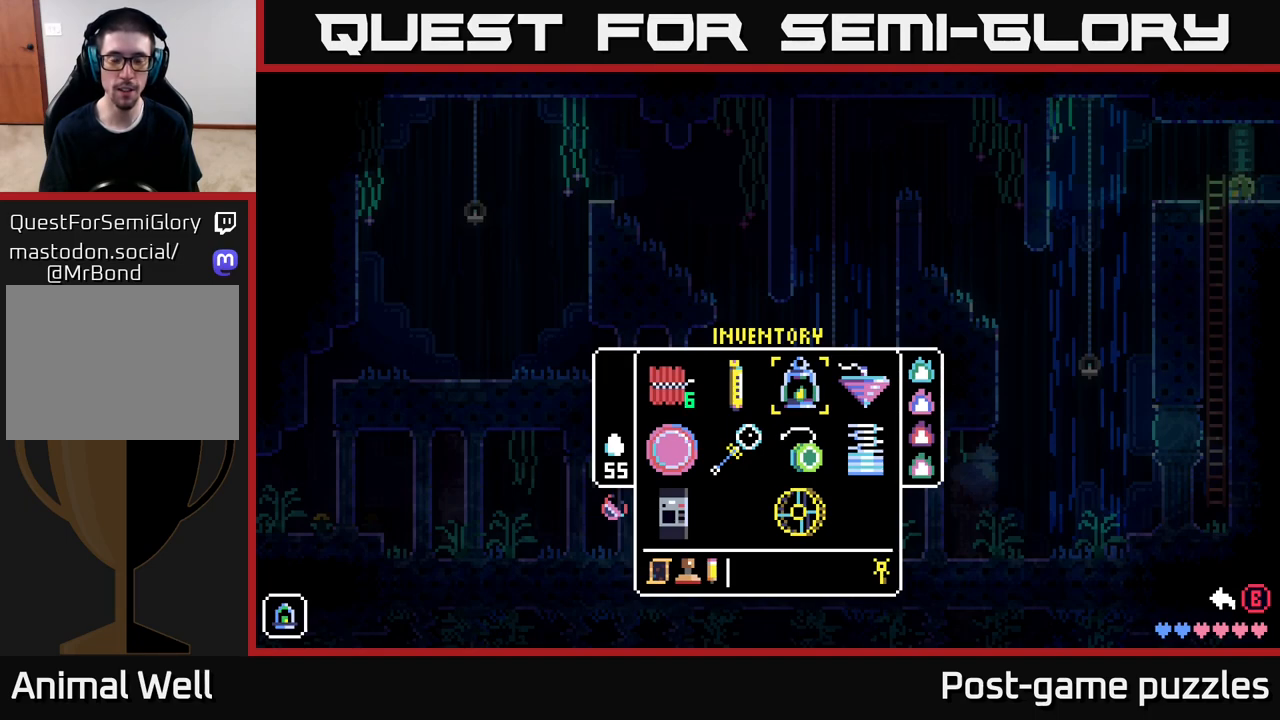
{"buttons": [], "left_stick": "center", "right_stick": "center", "events": []}
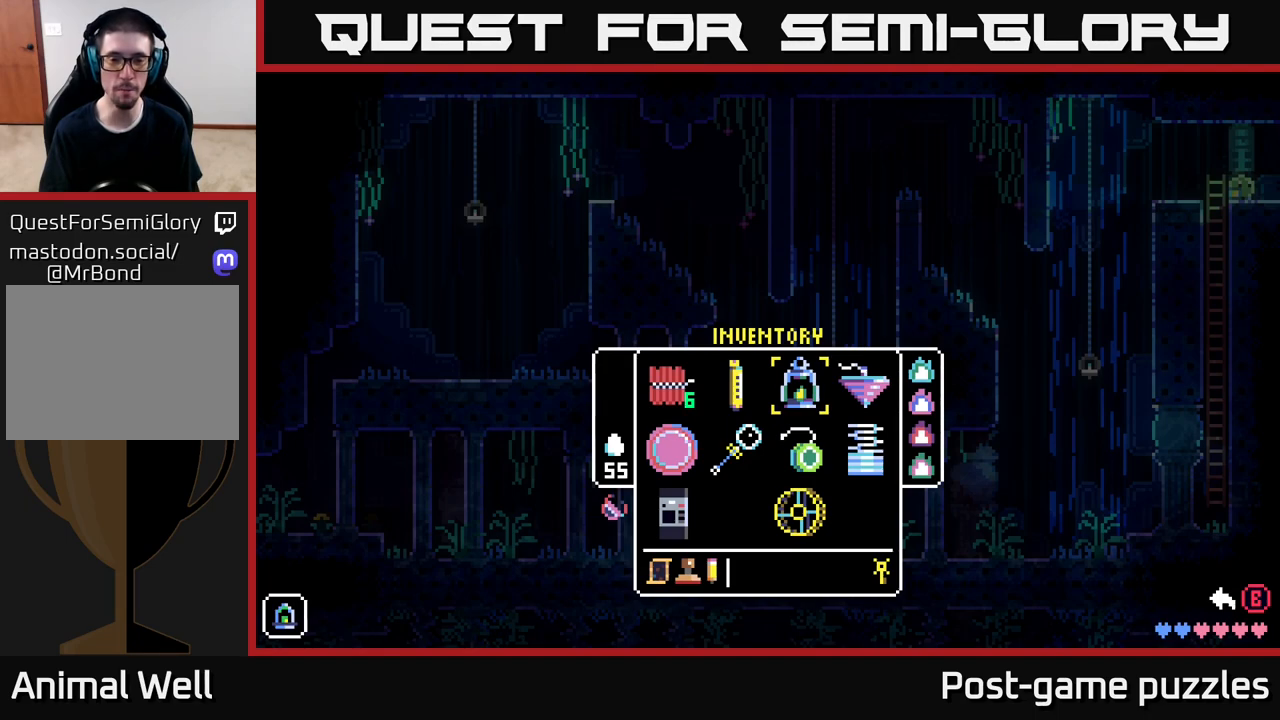
{"buttons": [], "left_stick": "center", "right_stick": "center", "events": []}
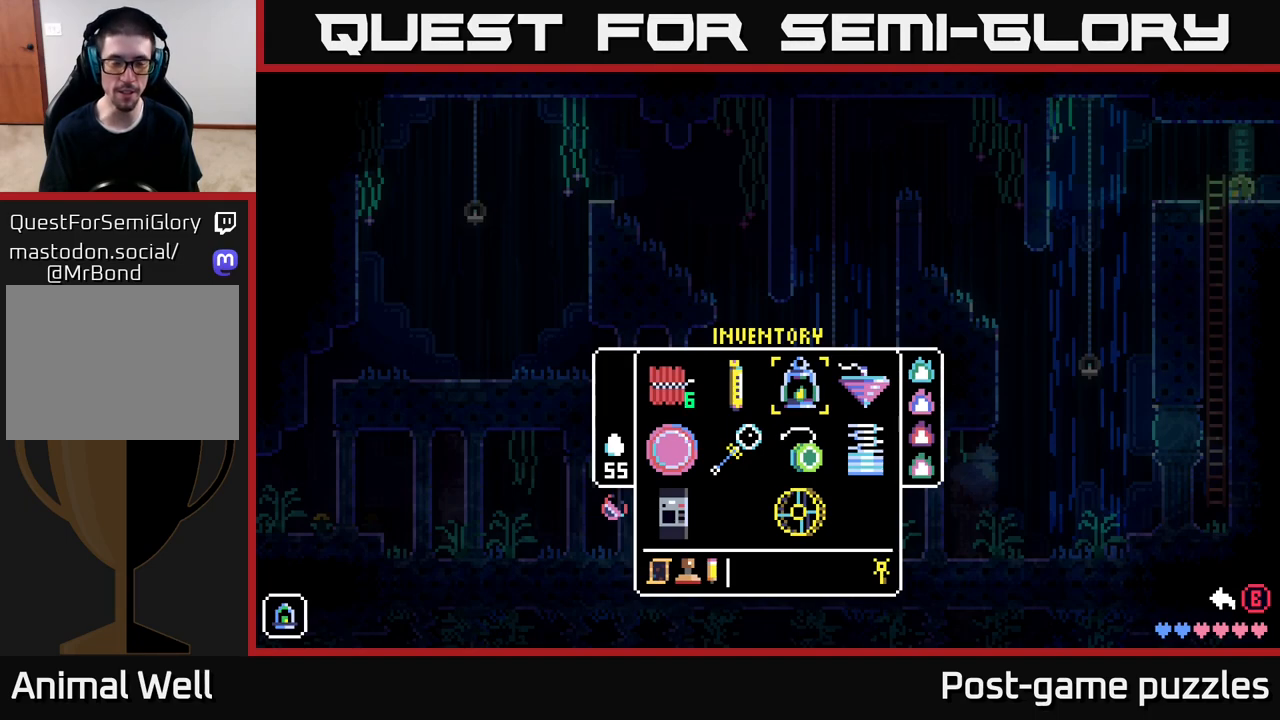
{"buttons": [], "left_stick": "center", "right_stick": "center", "events": [[233, "Y", "down"], [433, "Y", "up"]]}
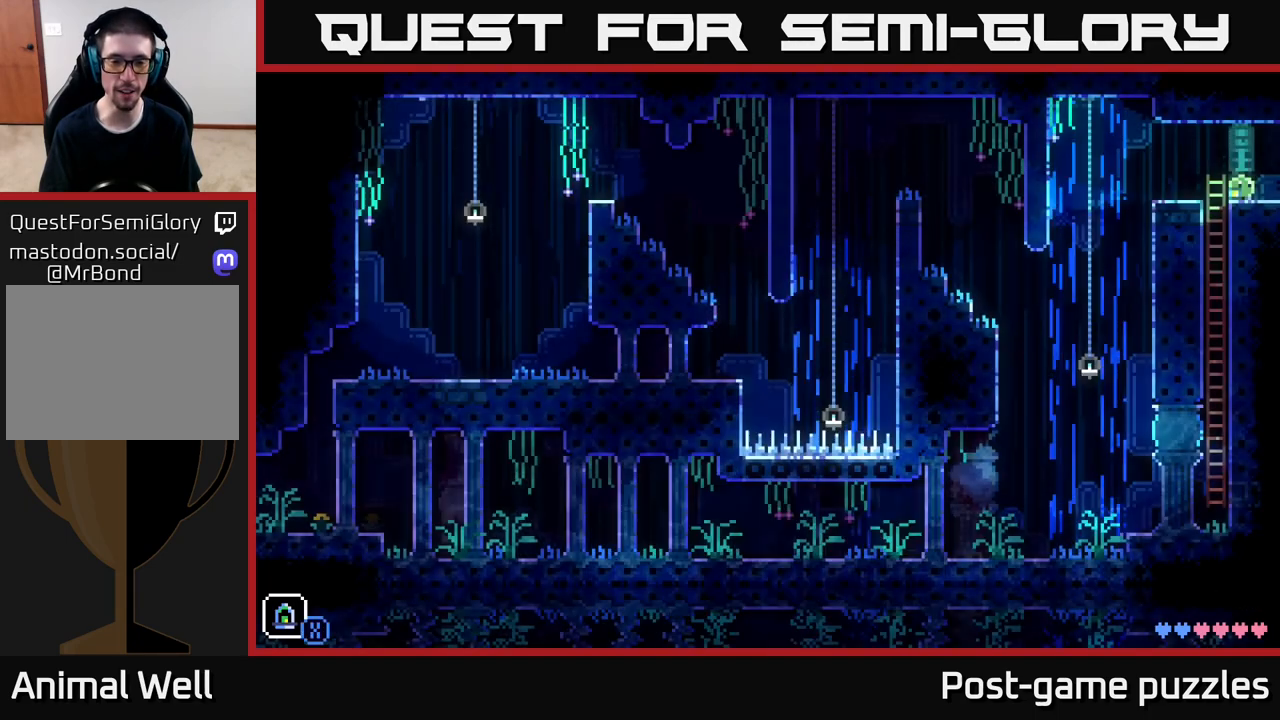
{"buttons": [], "left_stick": "center", "right_stick": "center", "events": []}
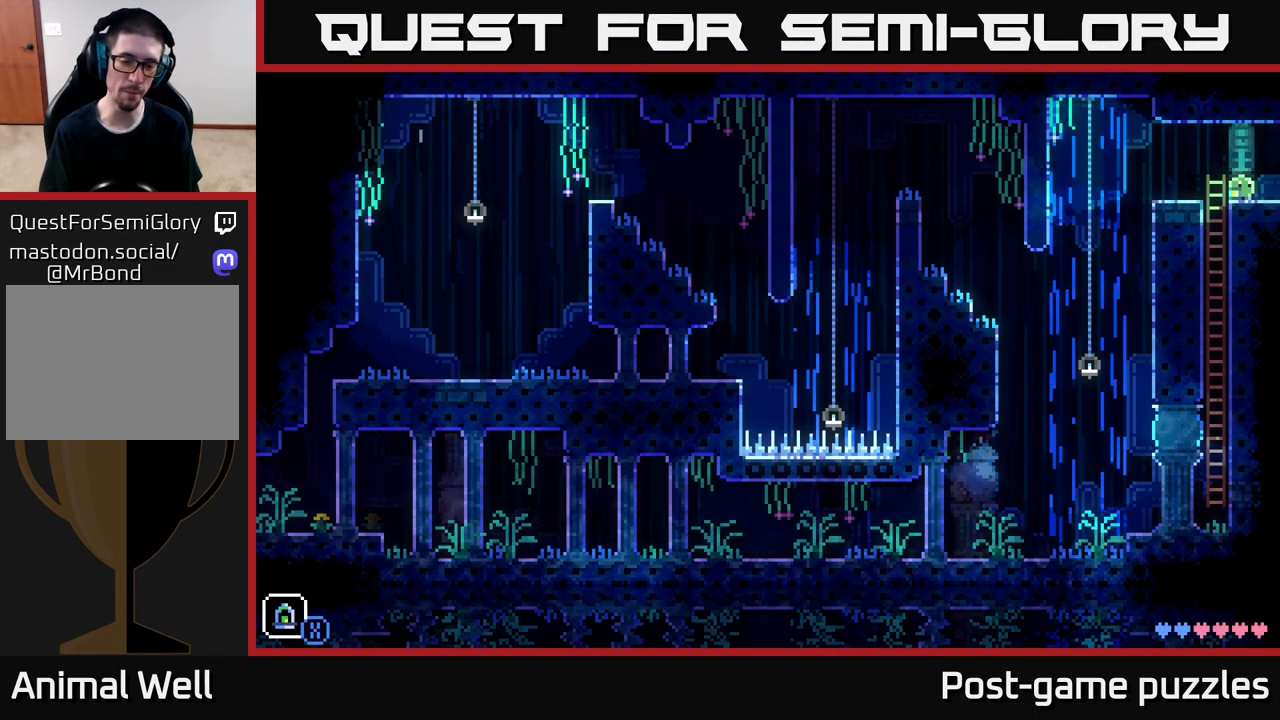
{"buttons": [], "left_stick": "center", "right_stick": "center", "events": [[100, "SELECT", "down"], [217, "SELECT", "up"]]}
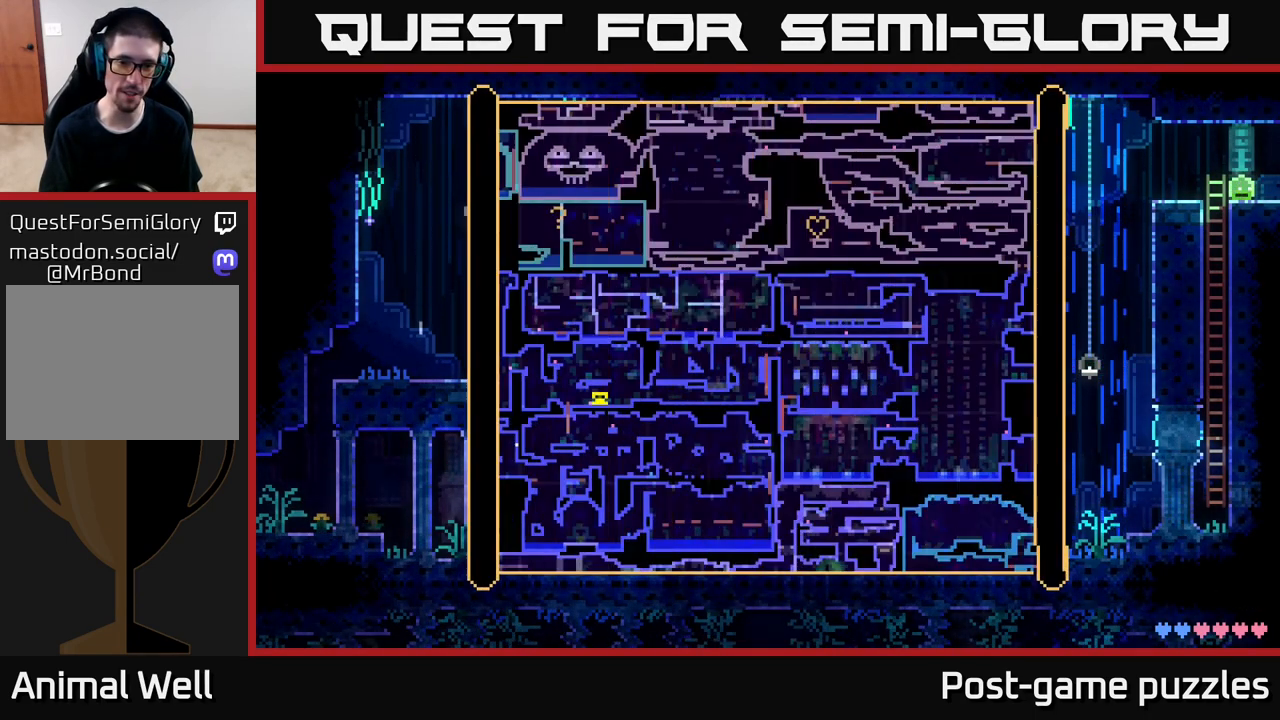
{"buttons": [], "left_stick": "center", "right_stick": "center", "events": []}
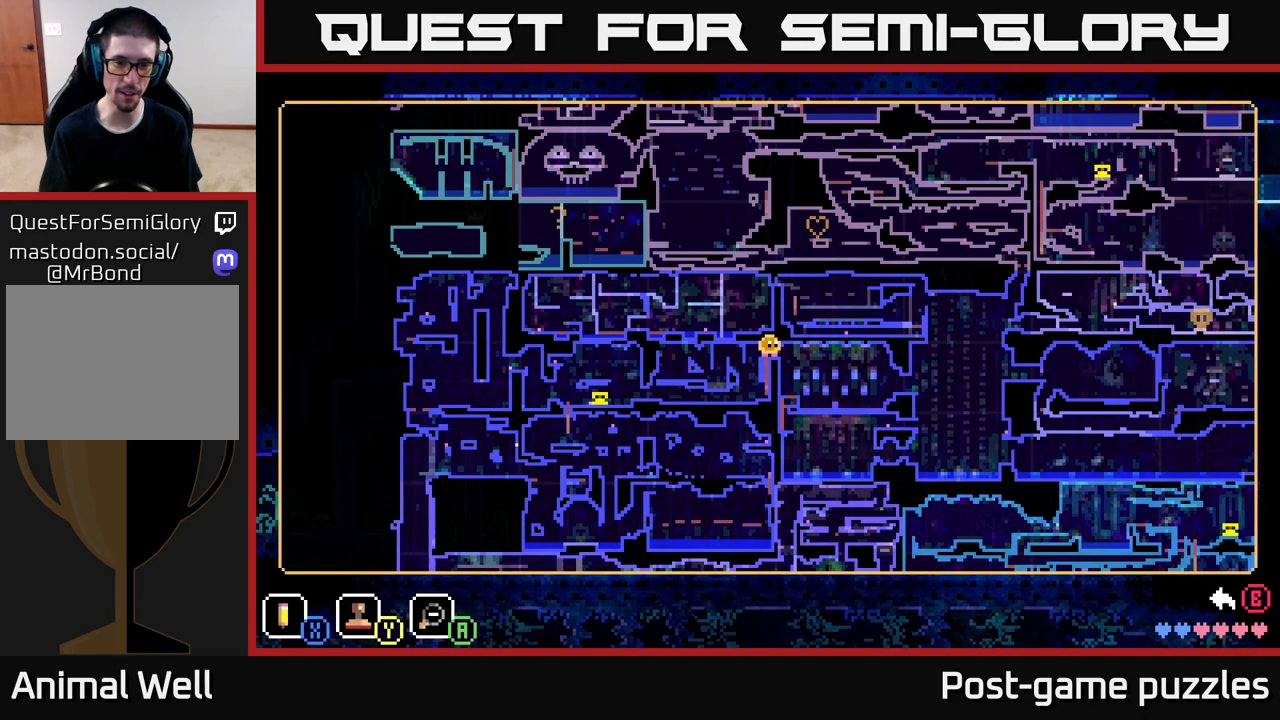
{"buttons": [], "left_stick": "center", "right_stick": "center", "events": []}
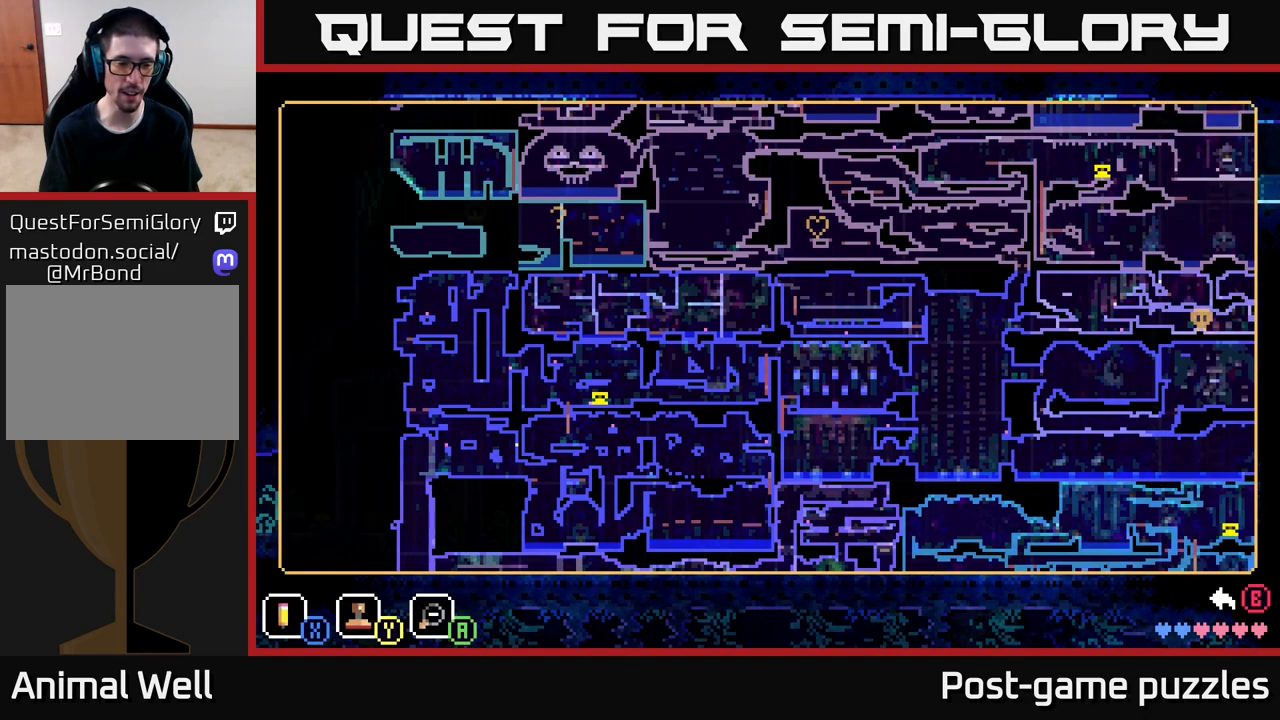
{"buttons": ["Y"], "left_stick": "center", "right_stick": "center", "events": [[450, "Y", "down"]]}
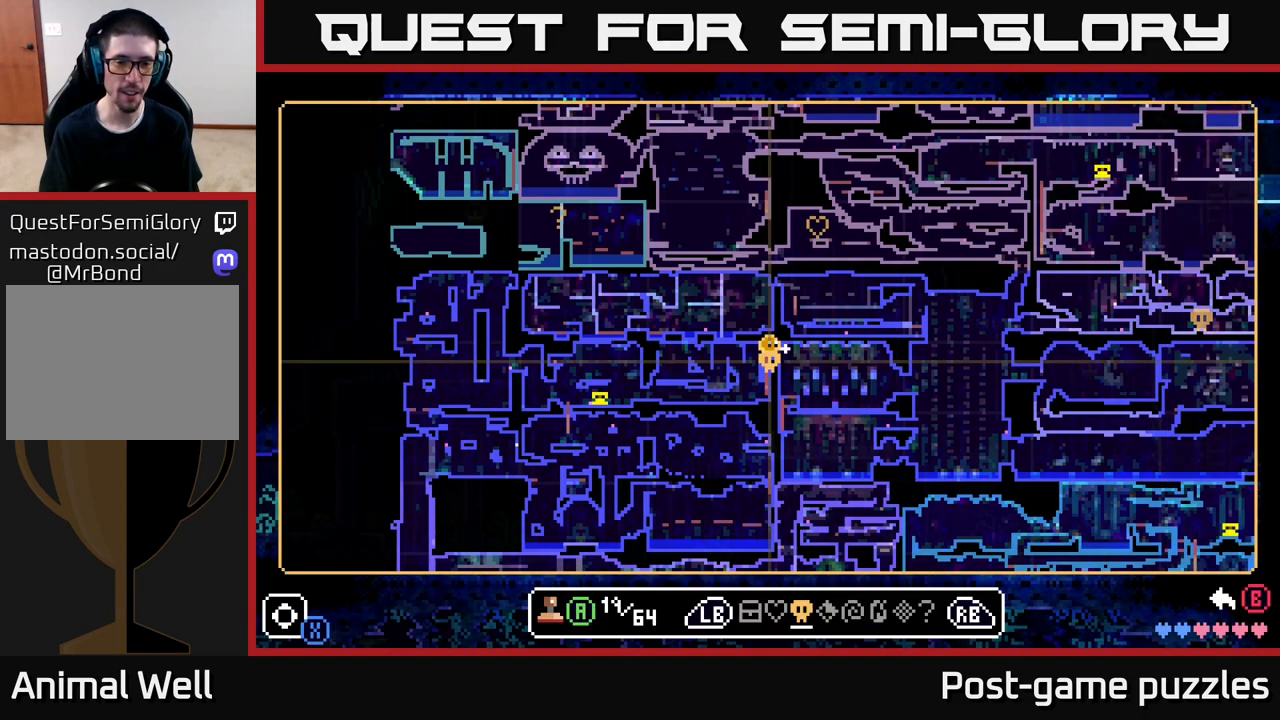
{"buttons": [], "left_stick": "center", "right_stick": "center", "events": [[117, "Y", "up"]]}
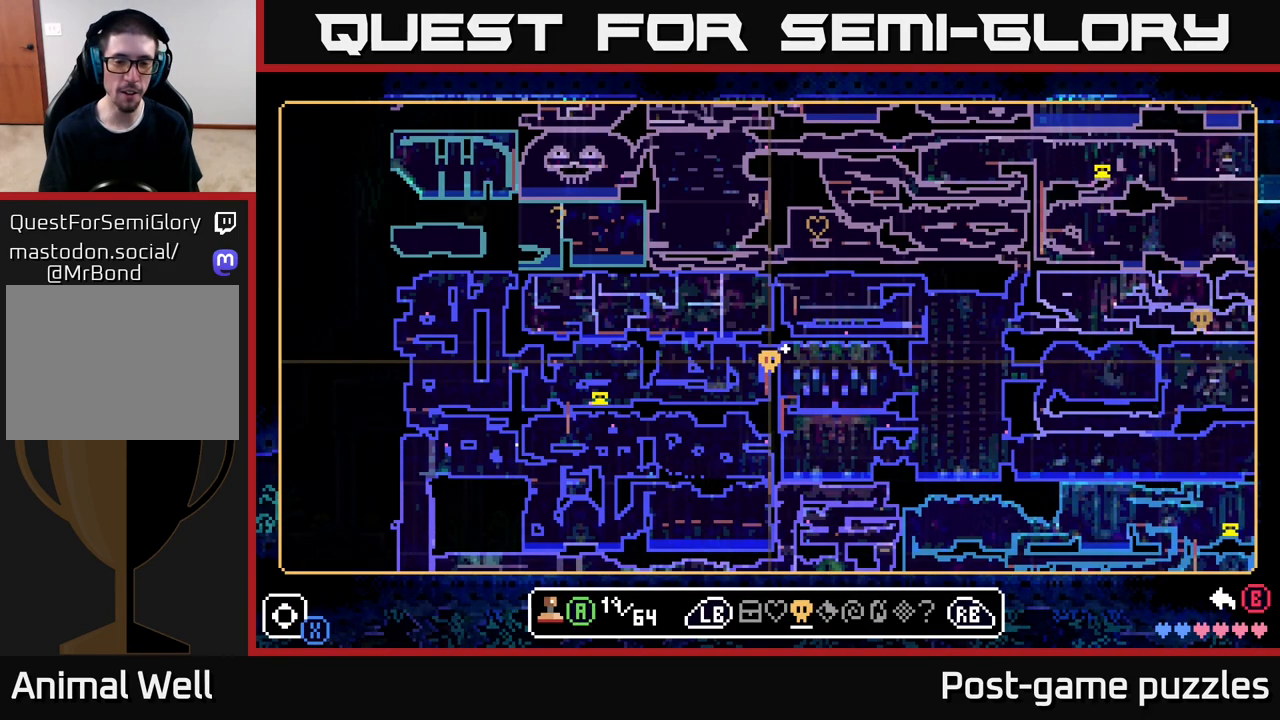
{"buttons": [], "left_stick": "center", "right_stick": "center", "events": []}
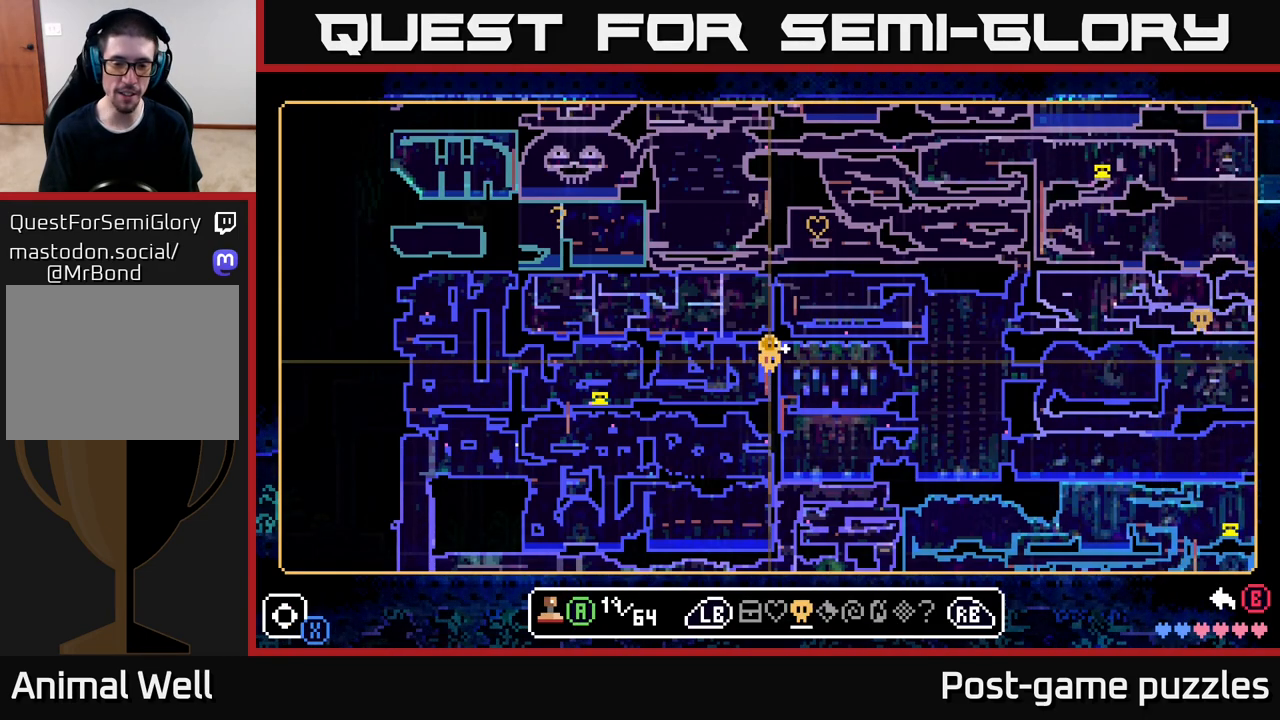
{"buttons": ["L1"], "left_stick": "center", "right_stick": "center", "events": [[183, "L1", "down"], [267, "L1", "up"], [500, "L1", "down"]]}
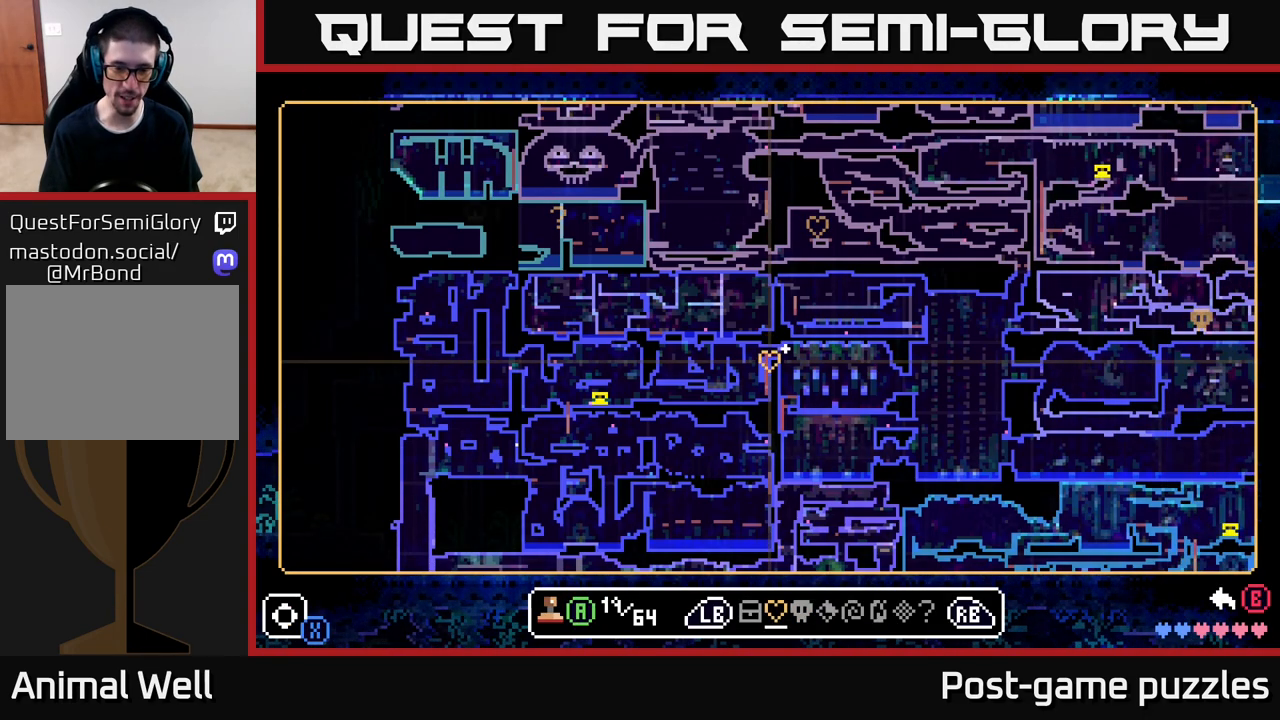
{"buttons": [], "left_stick": "center", "right_stick": "center", "events": [[83, "L1", "up"]]}
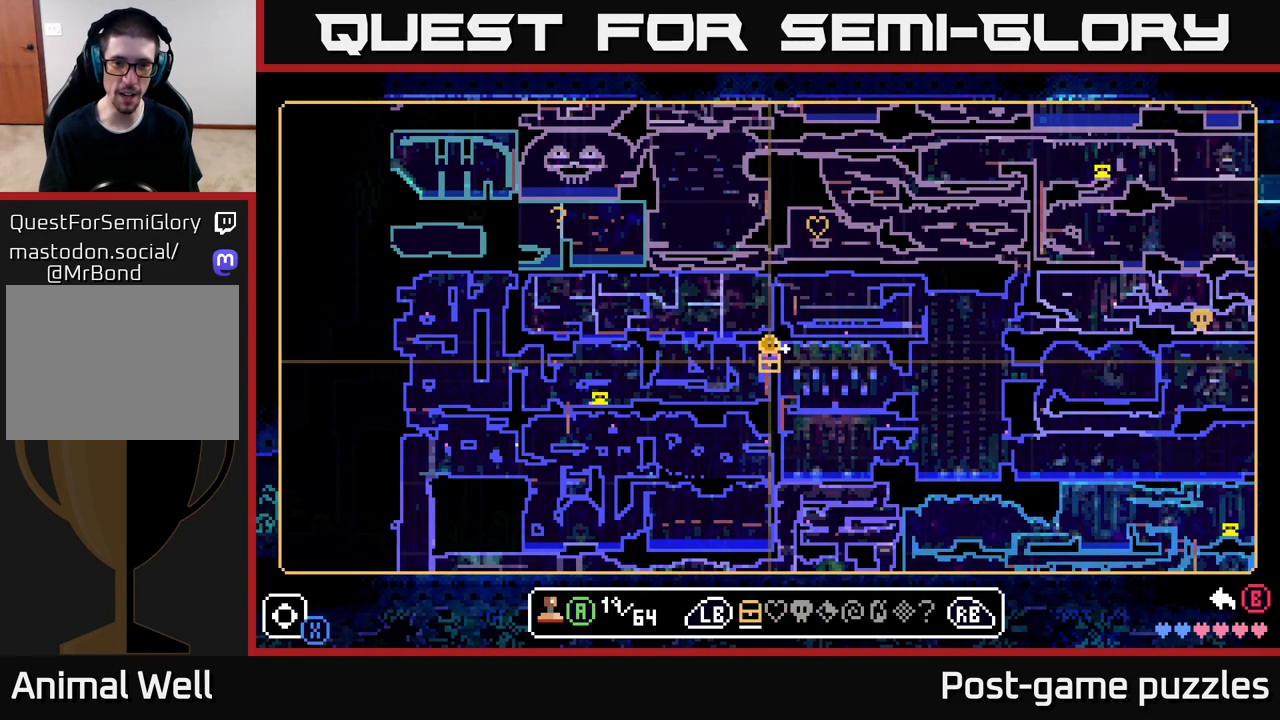
{"buttons": [], "left_stick": "center", "right_stick": "center", "events": [[233, "left_stick", "up-left"], [367, "left_stick", "center"]]}